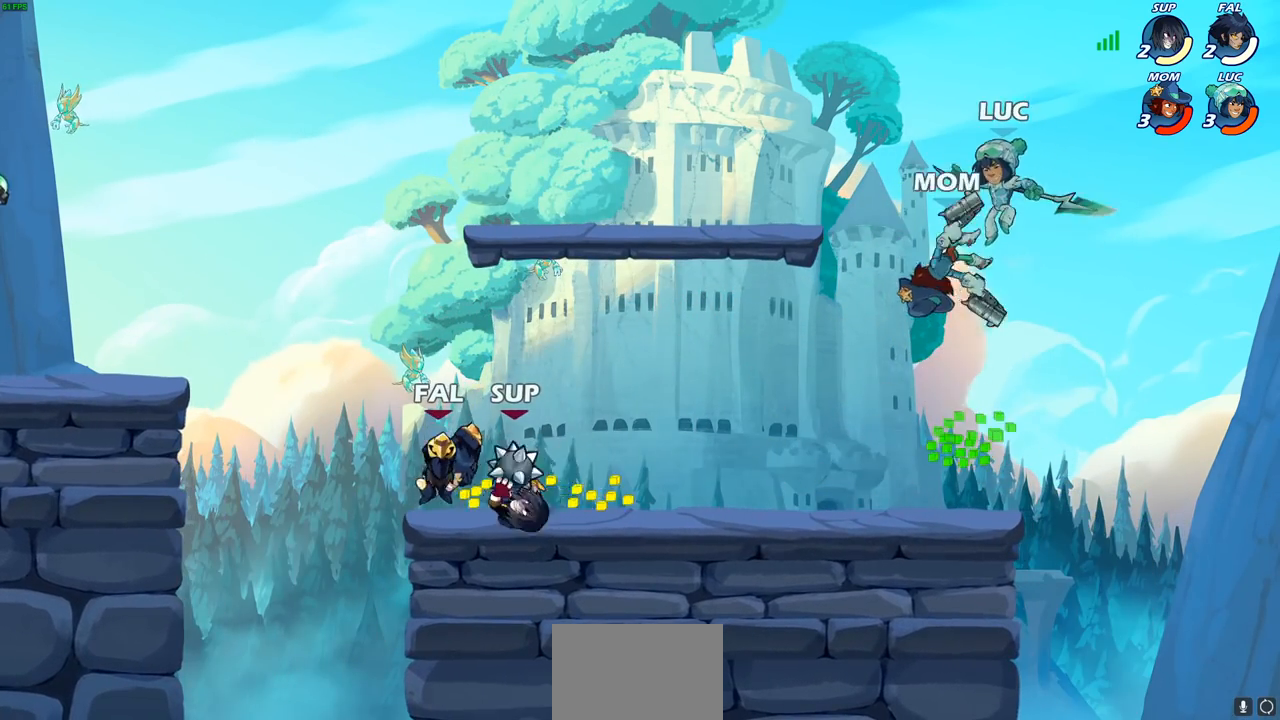
Gameplay with a controller (PlayStation layout); each line is a JSON object with the inputs held at the frame after it. "events" lists button and stick changes between this image and that frame as [ms after this image, input, new state], when the widget could be followed in between.
{"buttons": [], "left_stick": "right", "right_stick": "center", "events": [[133, "CIRCLE", "down"], [150, "left_stick", "up-left"], [217, "left_stick", "up"], [250, "CIRCLE", "up"], [350, "left_stick", "up-right"], [483, "left_stick", "right"]]}
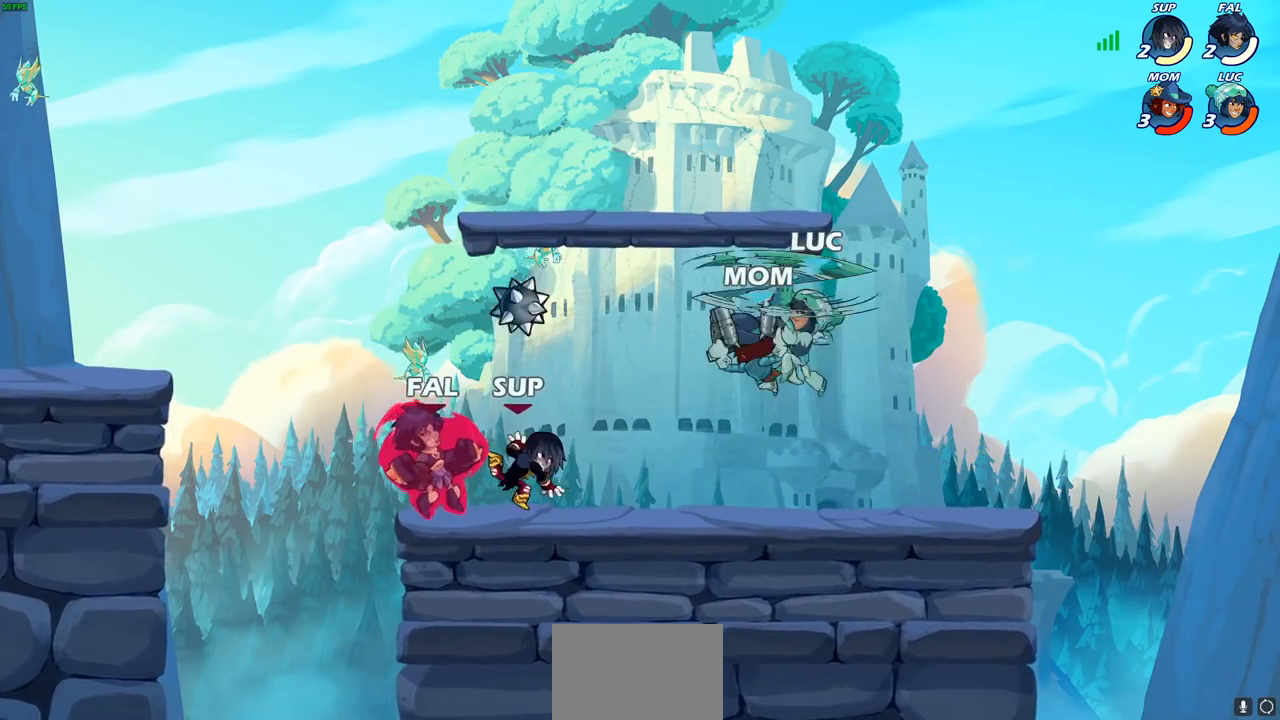
{"buttons": [], "left_stick": "down-left", "right_stick": "center", "events": [[433, "left_stick", "down-left"]]}
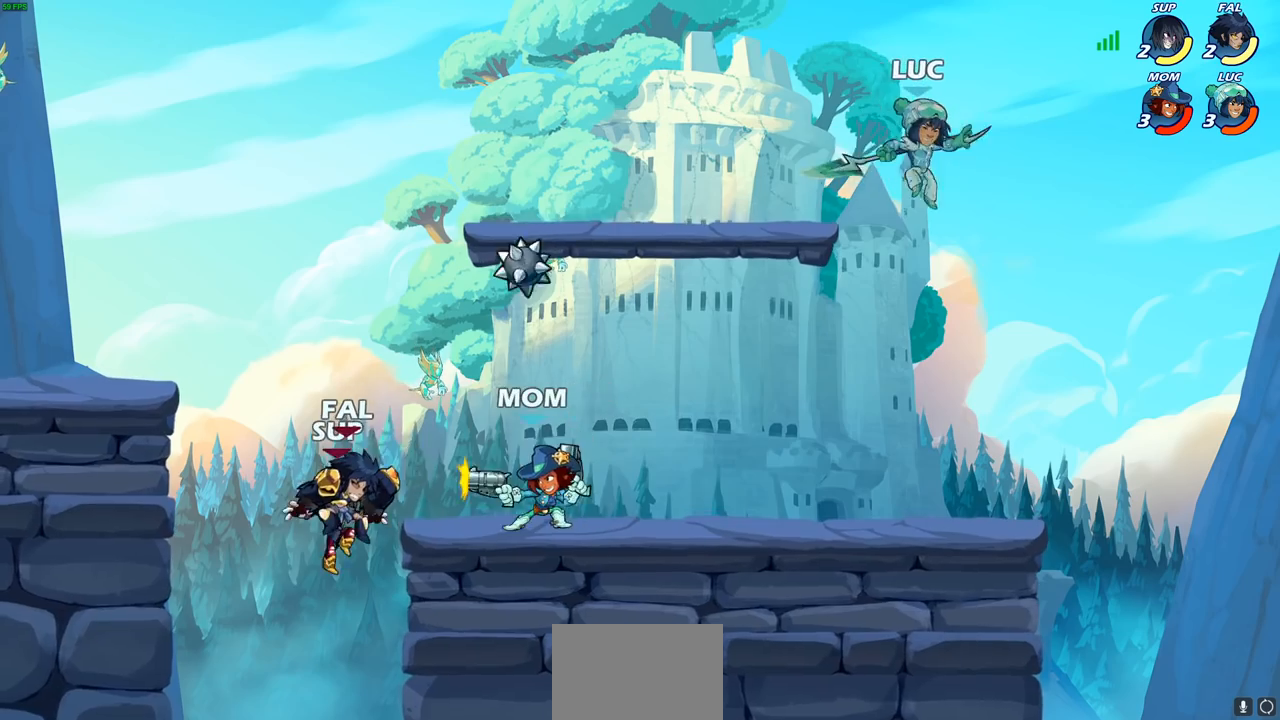
{"buttons": [], "left_stick": "down-left", "right_stick": "center", "events": [[267, "left_stick", "left"], [483, "left_stick", "down-left"]]}
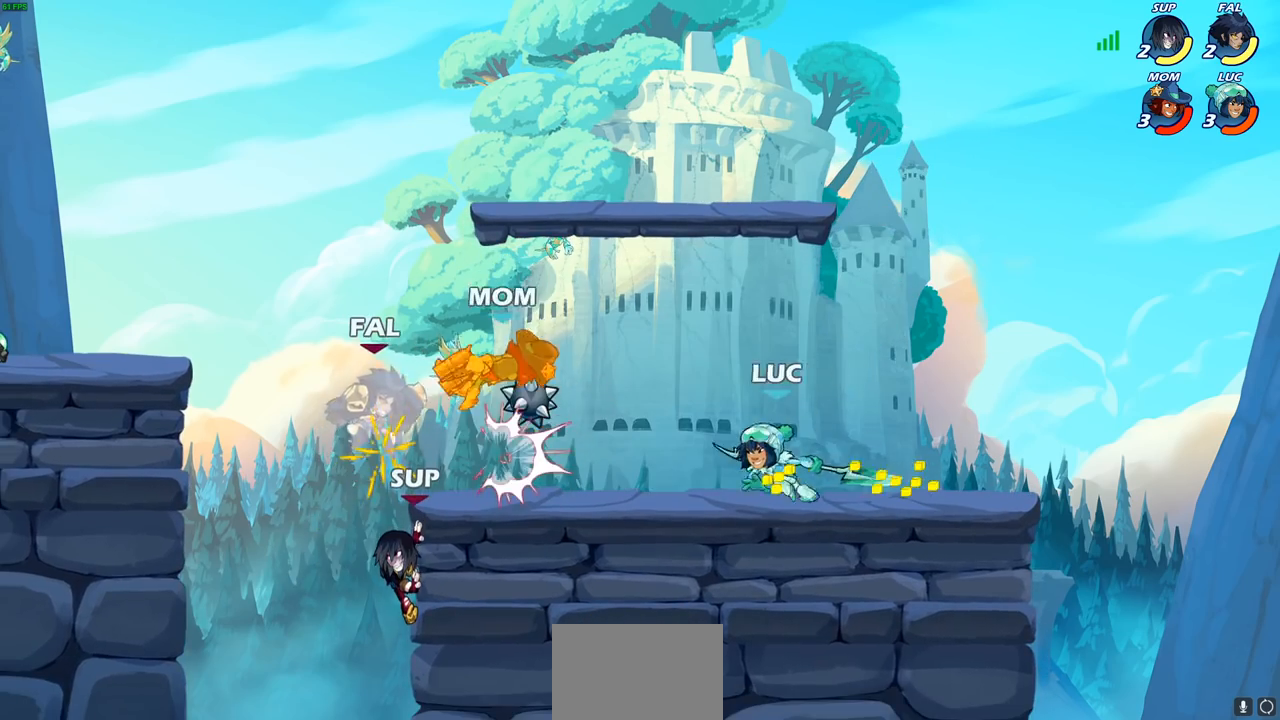
{"buttons": ["CIRCLE"], "left_stick": "down-left", "right_stick": "center", "events": [[83, "R2", "down"], [133, "CIRCLE", "down"], [233, "R2", "up"]]}
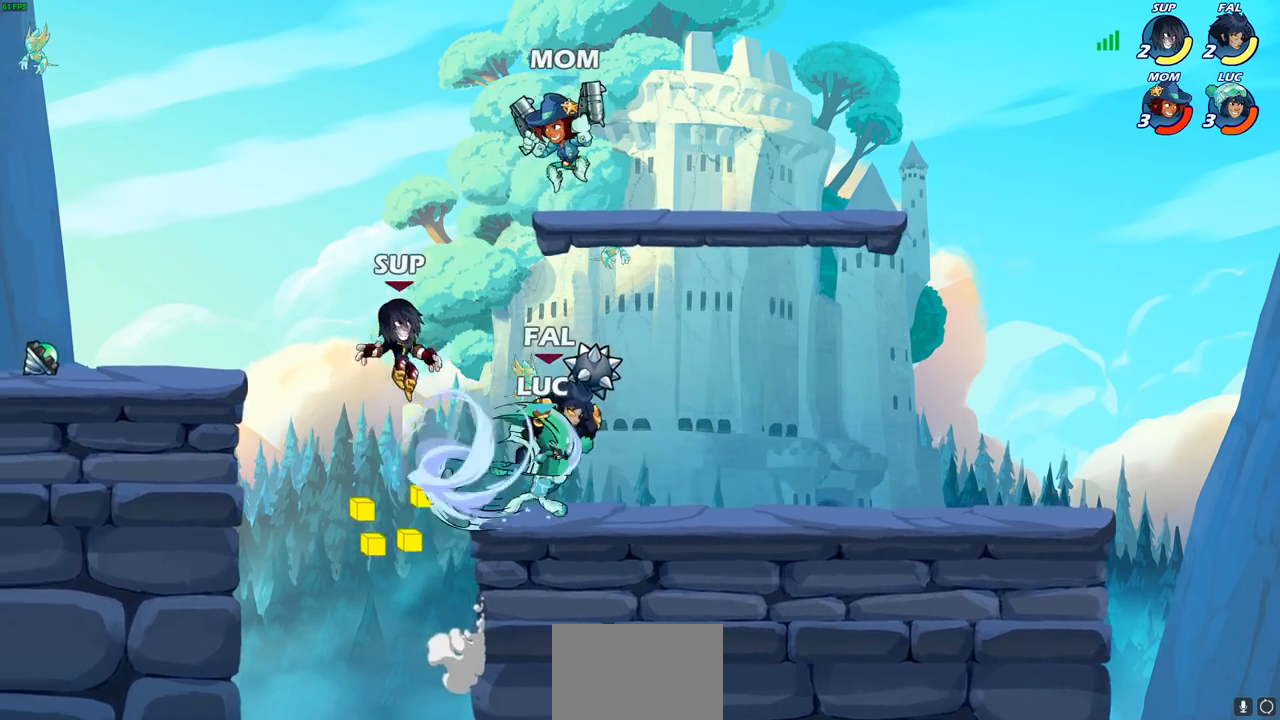
{"buttons": ["CIRCLE"], "left_stick": "down-left", "right_stick": "center", "events": []}
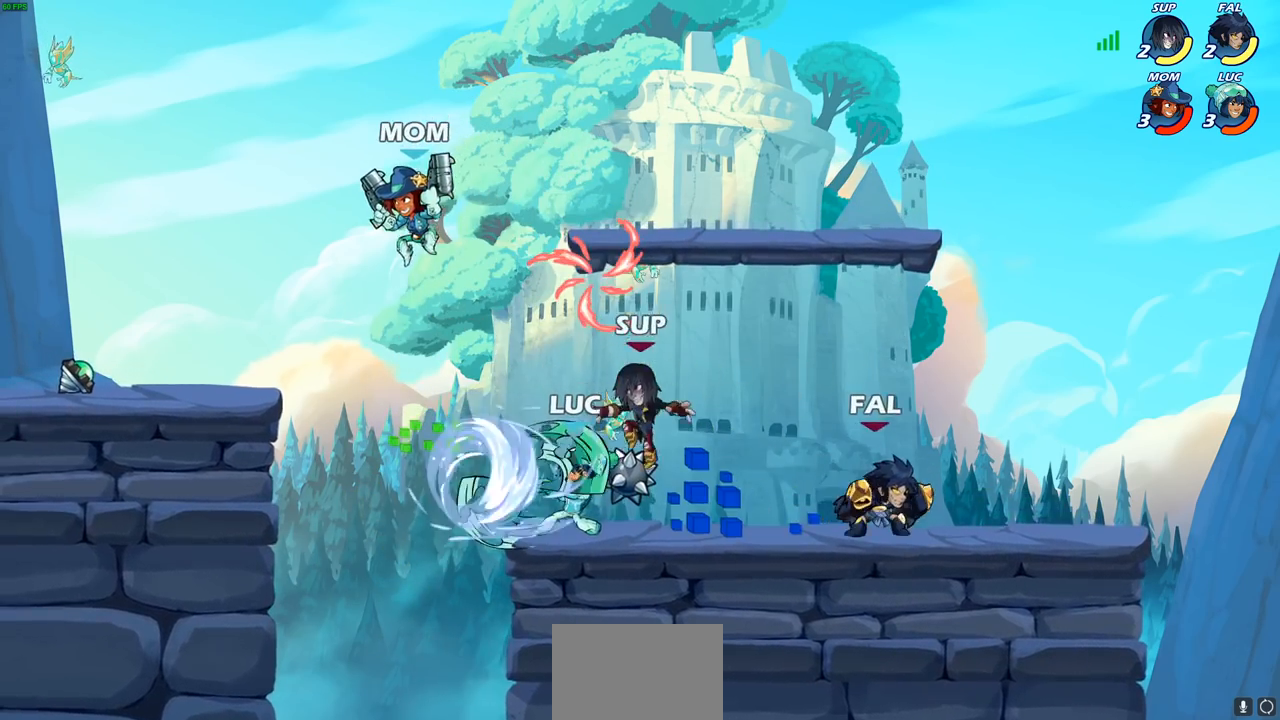
{"buttons": [], "left_stick": "up-left", "right_stick": "center", "events": [[350, "left_stick", "up"], [367, "CIRCLE", "up"], [417, "left_stick", "up-left"]]}
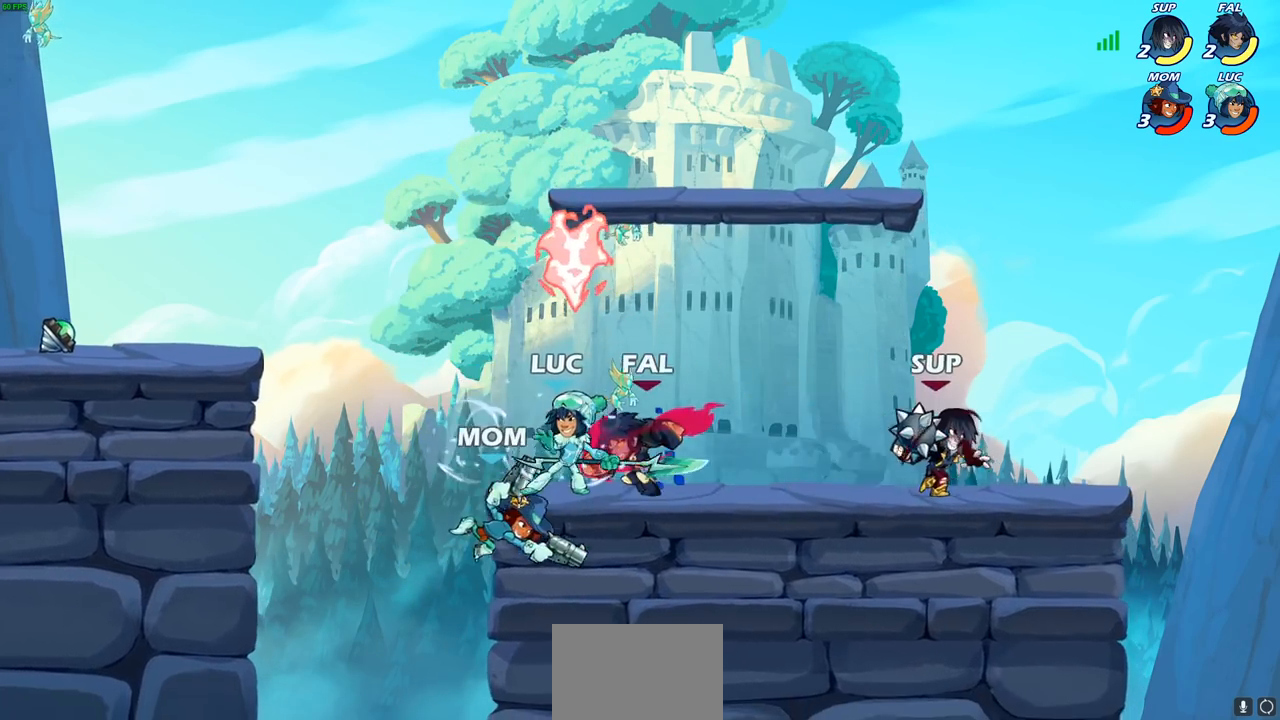
{"buttons": [], "left_stick": "up-right", "right_stick": "center", "events": [[50, "CROSS", "down"], [100, "R2", "down"], [133, "left_stick", "up"], [200, "CROSS", "up"], [250, "R2", "up"], [333, "R2", "down"], [333, "left_stick", "up-right"], [483, "R2", "up"]]}
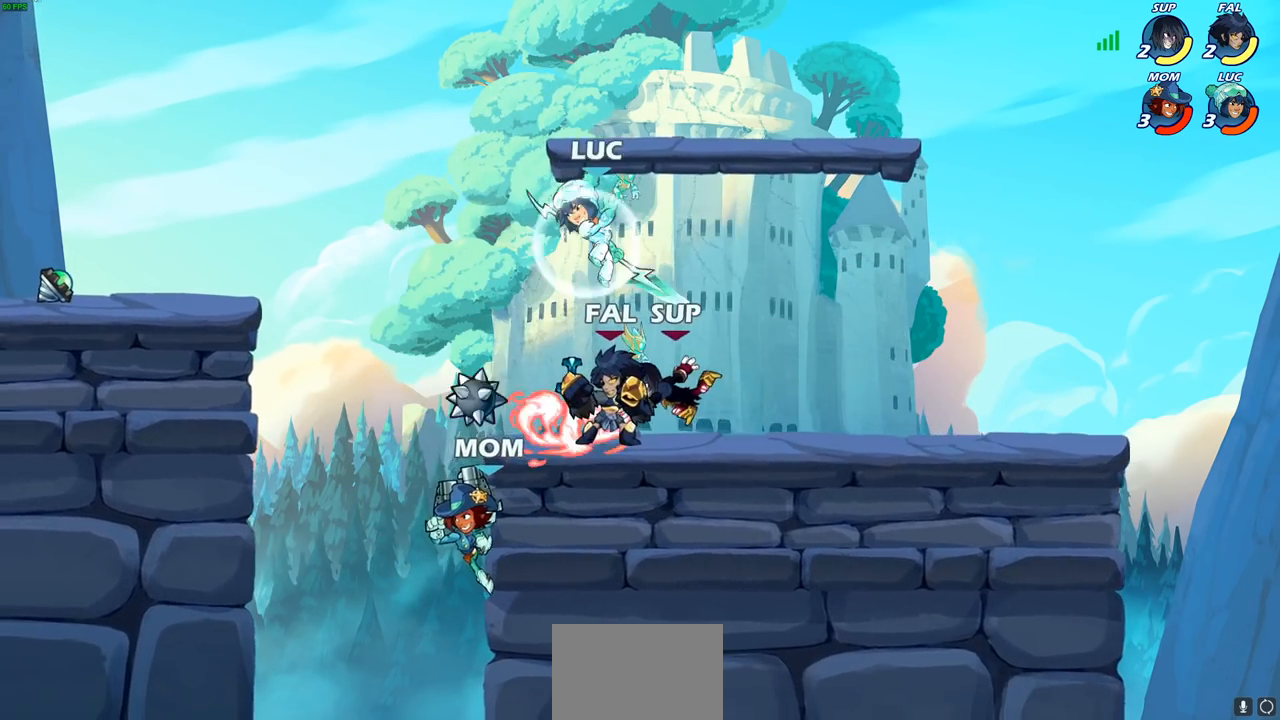
{"buttons": [], "left_stick": "center", "right_stick": "center", "events": [[33, "left_stick", "center"], [183, "left_stick", "down-left"], [317, "left_stick", "center"], [333, "SQUARE", "down"], [417, "SQUARE", "up"]]}
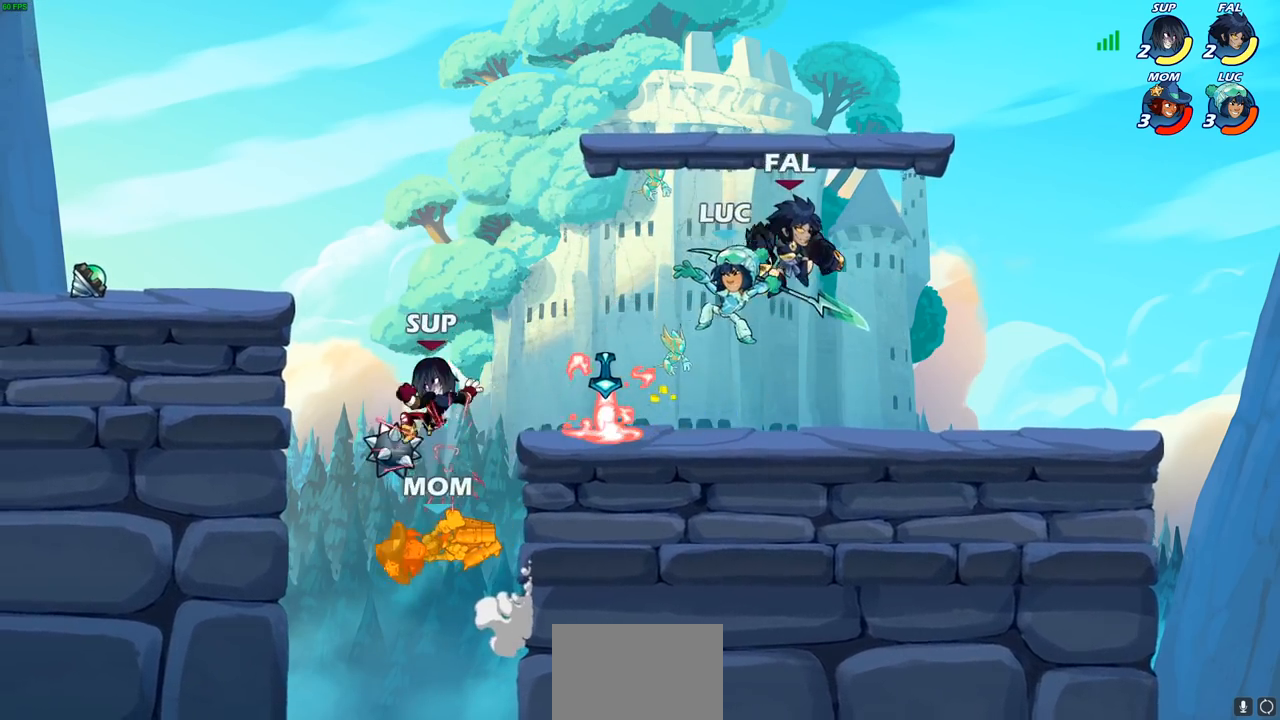
{"buttons": [], "left_stick": "left", "right_stick": "center", "events": [[133, "left_stick", "left"]]}
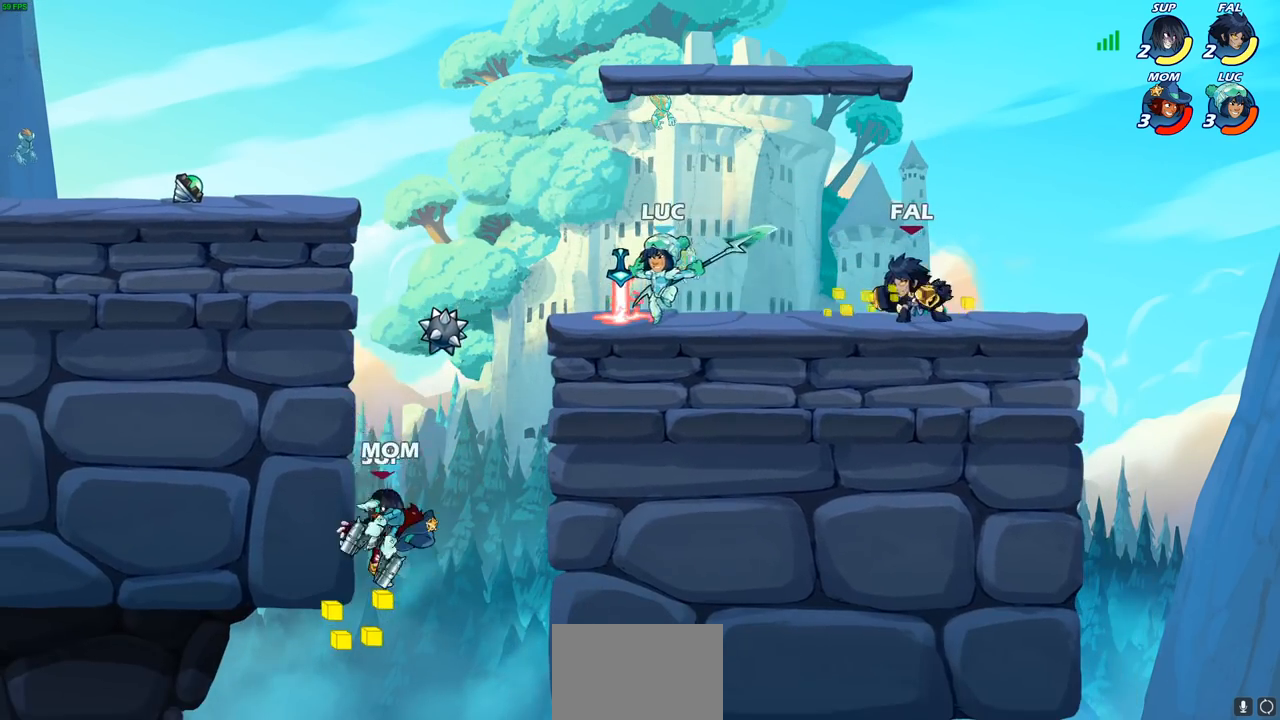
{"buttons": [], "left_stick": "down-right", "right_stick": "center", "events": [[183, "CROSS", "down"], [217, "left_stick", "up-right"], [350, "CROSS", "up"], [467, "left_stick", "down-right"]]}
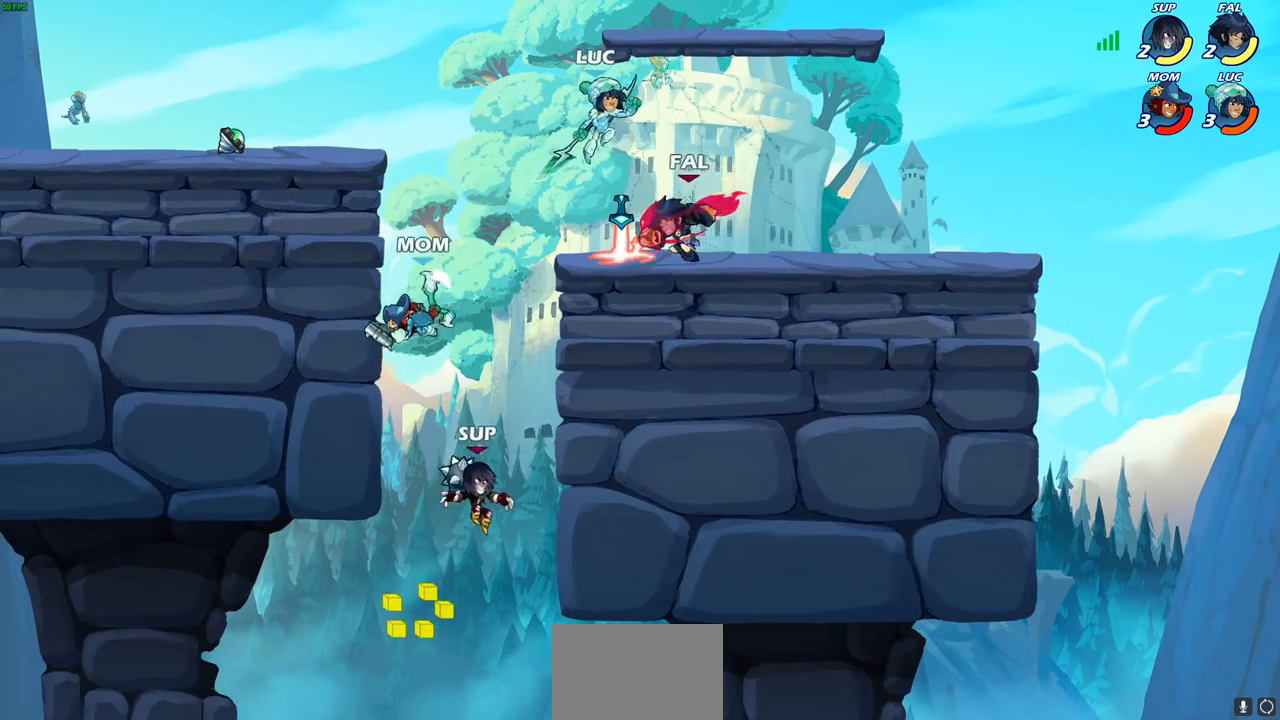
{"buttons": [], "left_stick": "center", "right_stick": "center", "events": [[133, "left_stick", "up-right"], [183, "SQUARE", "down"], [183, "left_stick", "center"], [233, "SQUARE", "up"]]}
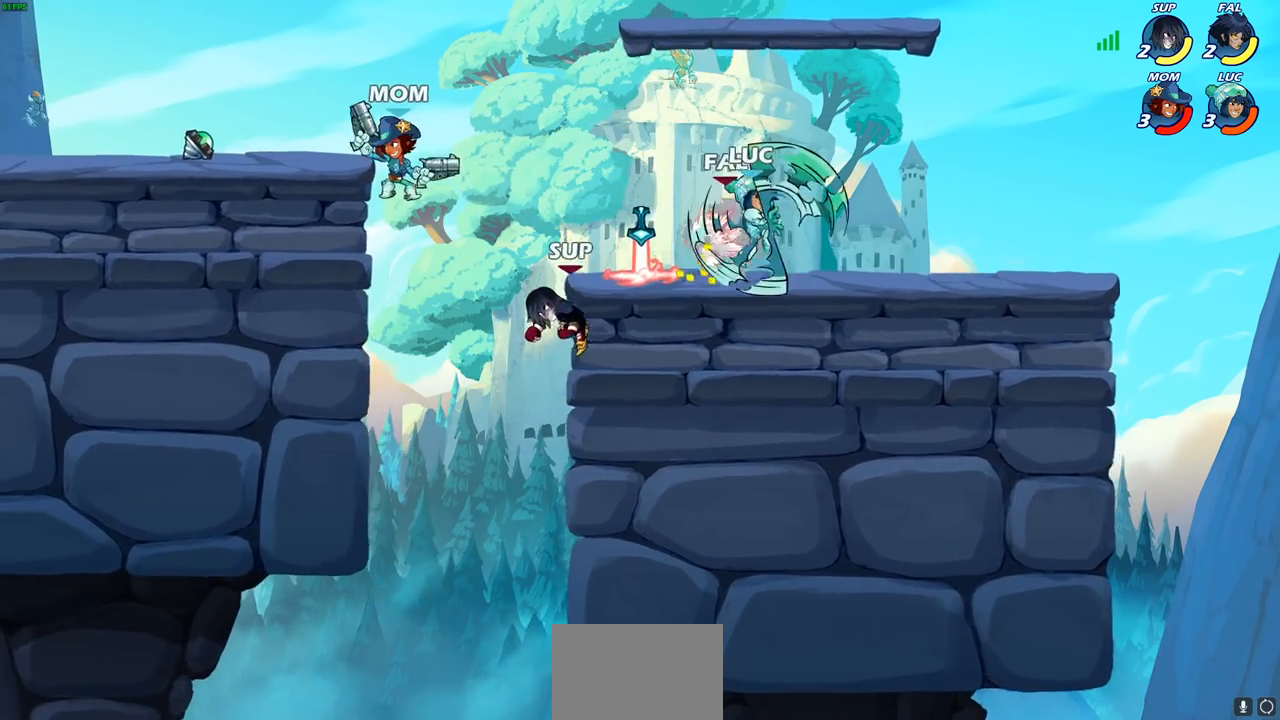
{"buttons": ["CIRCLE"], "left_stick": "center", "right_stick": "center", "events": [[333, "CROSS", "down"], [400, "CIRCLE", "down"], [417, "CROSS", "up"]]}
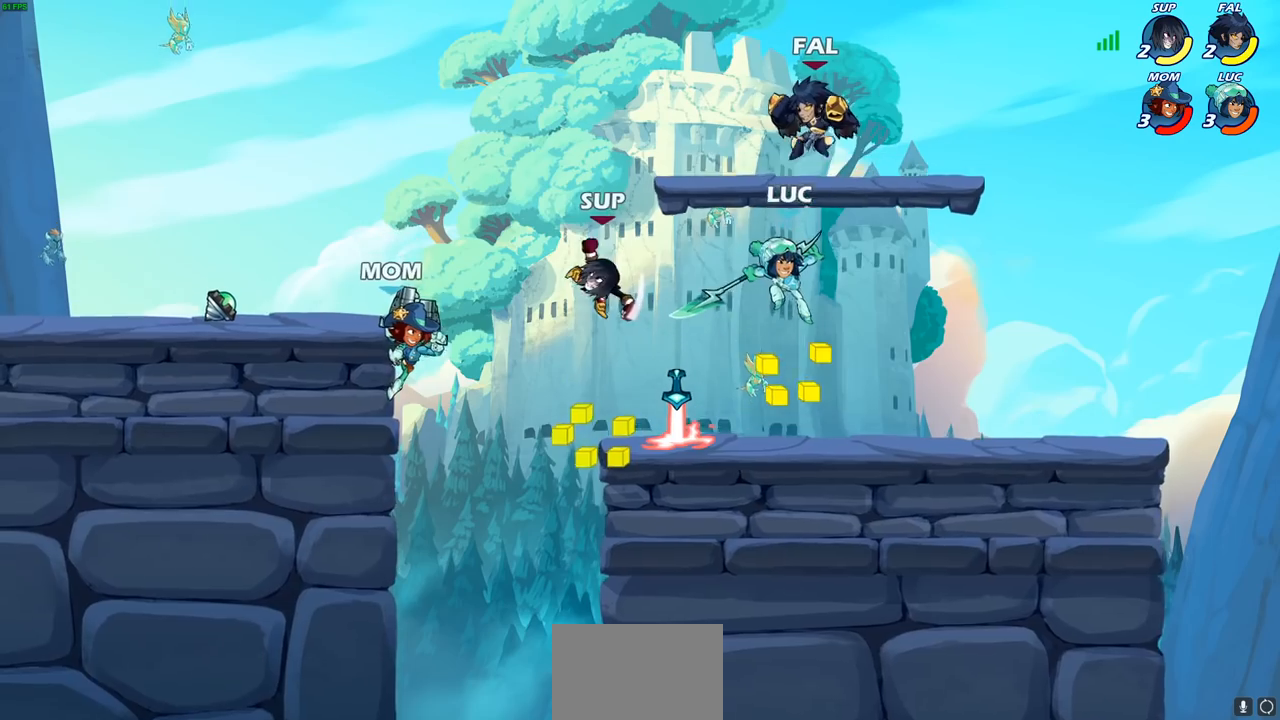
{"buttons": [], "left_stick": "right", "right_stick": "center", "events": [[33, "left_stick", "left"], [283, "left_stick", "up-right"], [383, "CIRCLE", "up"], [400, "left_stick", "right"]]}
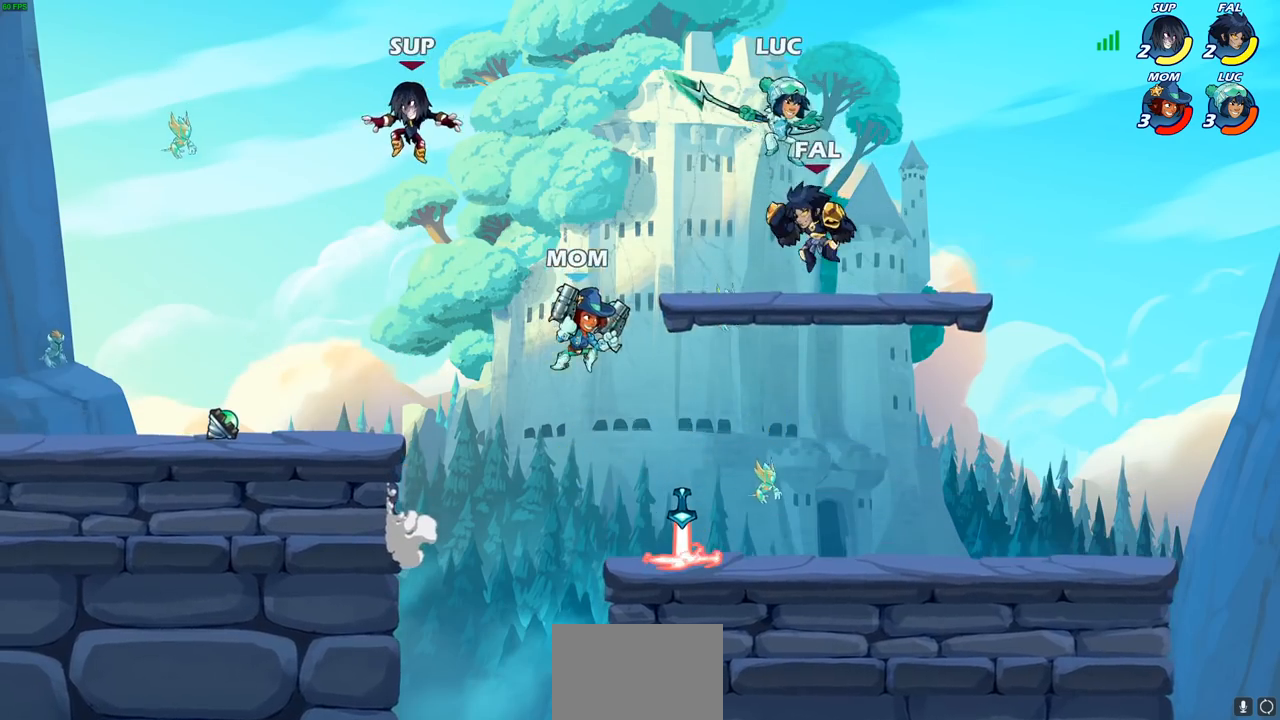
{"buttons": [], "left_stick": "left", "right_stick": "center", "events": [[200, "CROSS", "down"], [350, "CROSS", "up"], [350, "left_stick", "up"], [400, "left_stick", "left"]]}
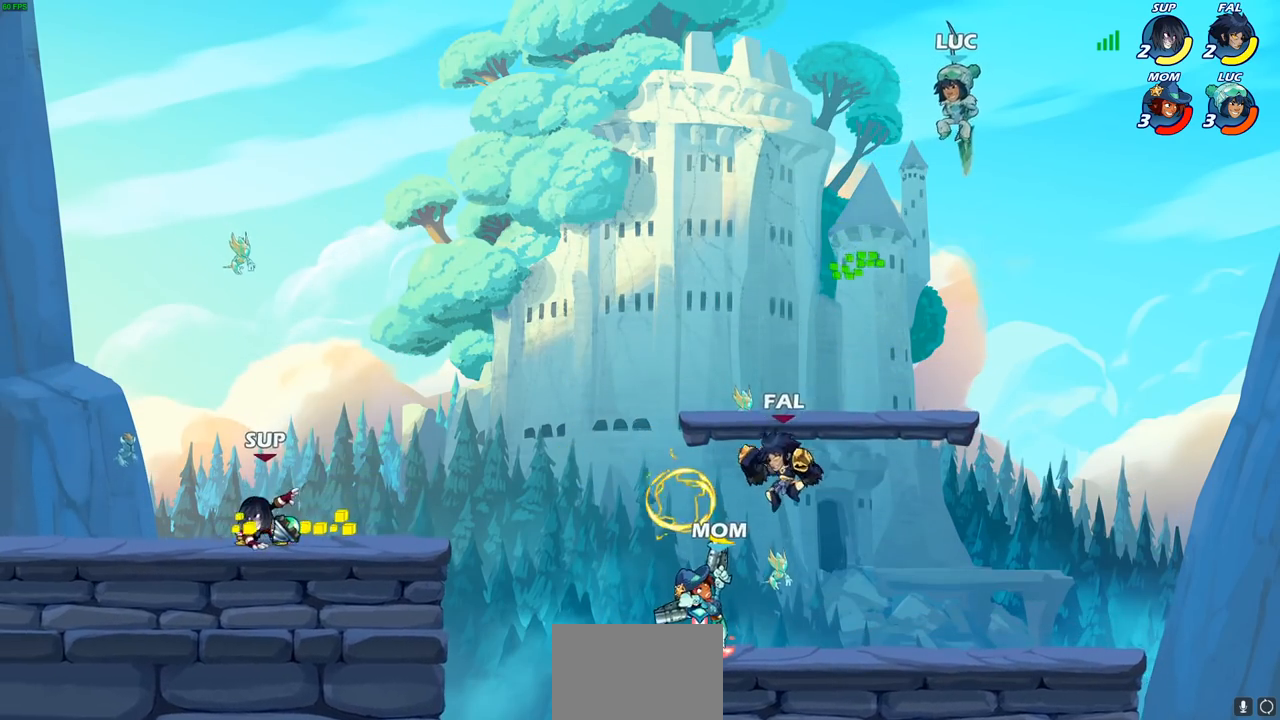
{"buttons": ["CIRCLE", "R2"], "left_stick": "down-left", "right_stick": "center", "events": [[17, "left_stick", "down-left"], [467, "R2", "down"], [500, "CIRCLE", "down"]]}
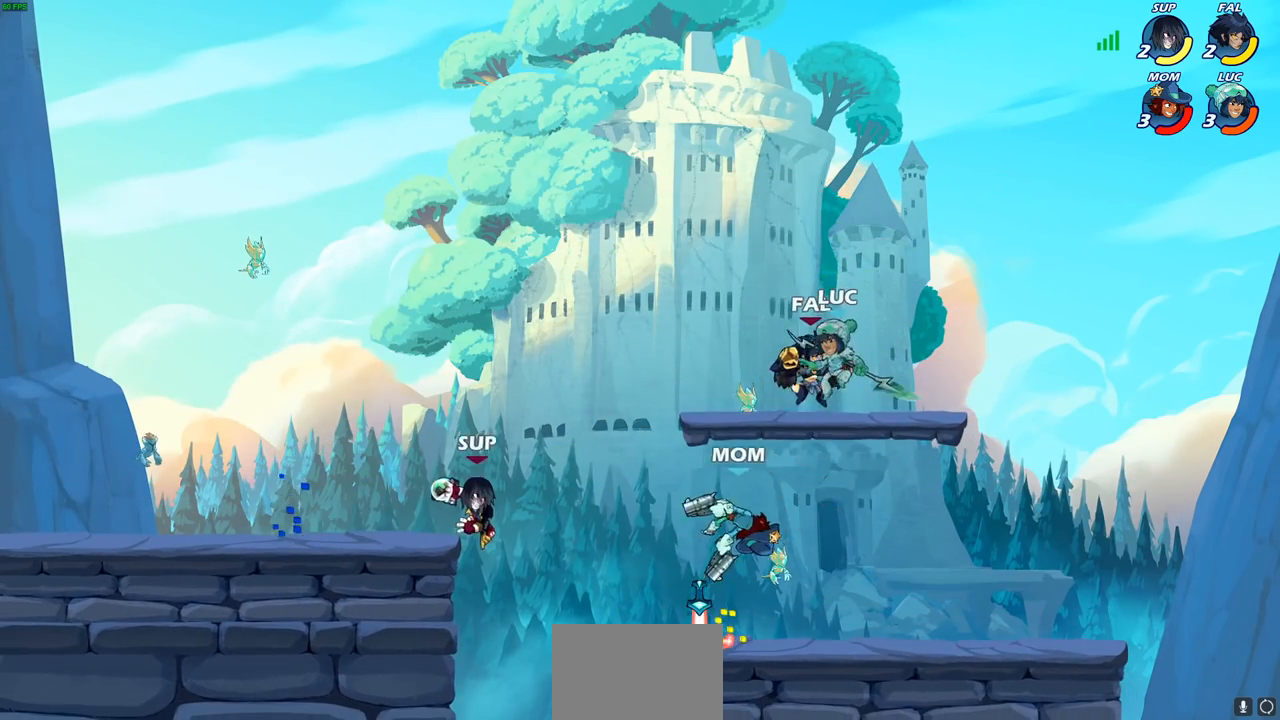
{"buttons": [], "left_stick": "center", "right_stick": "center", "events": [[33, "R2", "up"], [367, "CIRCLE", "up"], [400, "left_stick", "center"]]}
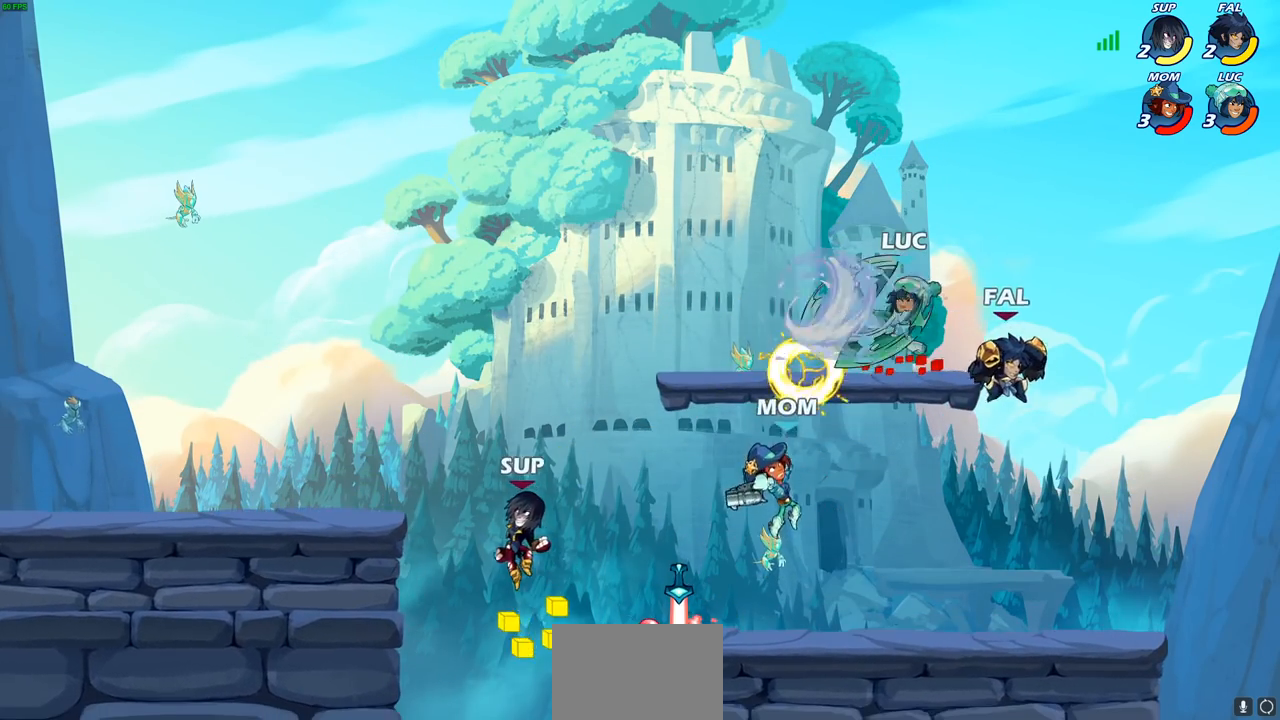
{"buttons": [], "left_stick": "left", "right_stick": "center", "events": [[367, "left_stick", "left"]]}
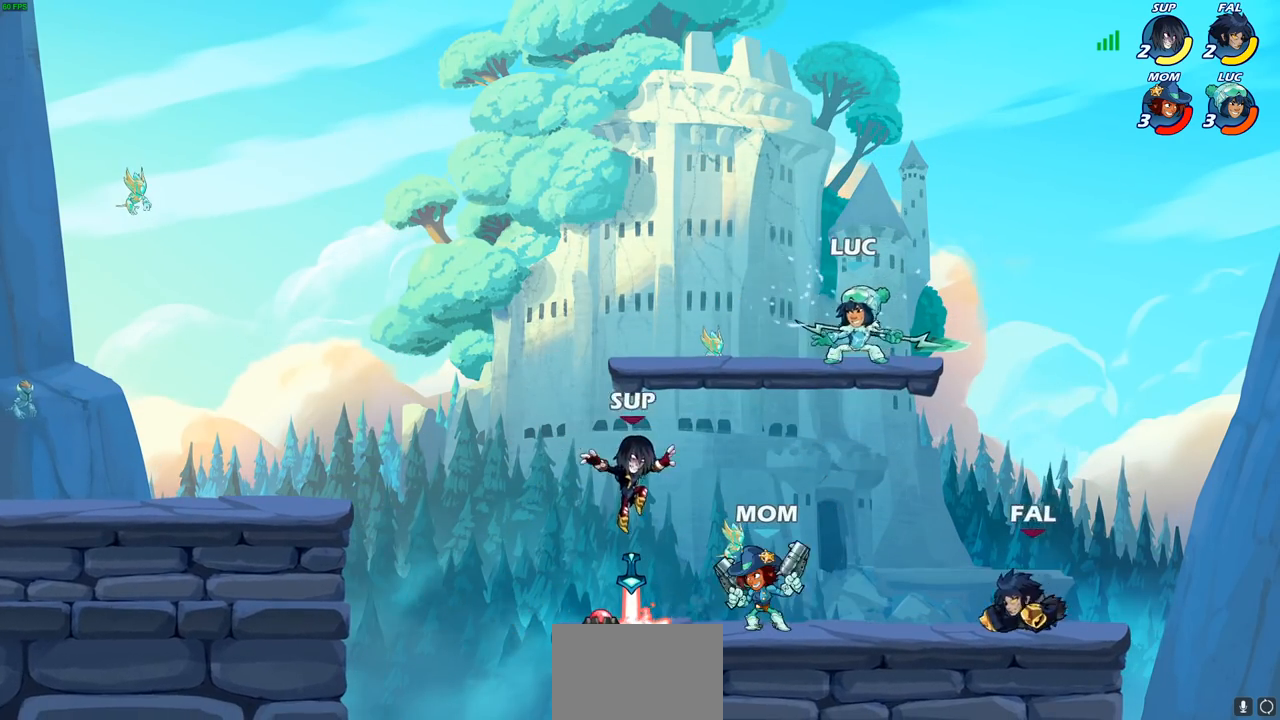
{"buttons": ["CIRCLE"], "left_stick": "down", "right_stick": "center", "events": [[17, "CROSS", "down"], [167, "CROSS", "up"], [233, "left_stick", "down-left"], [333, "left_stick", "down"], [417, "CIRCLE", "down"]]}
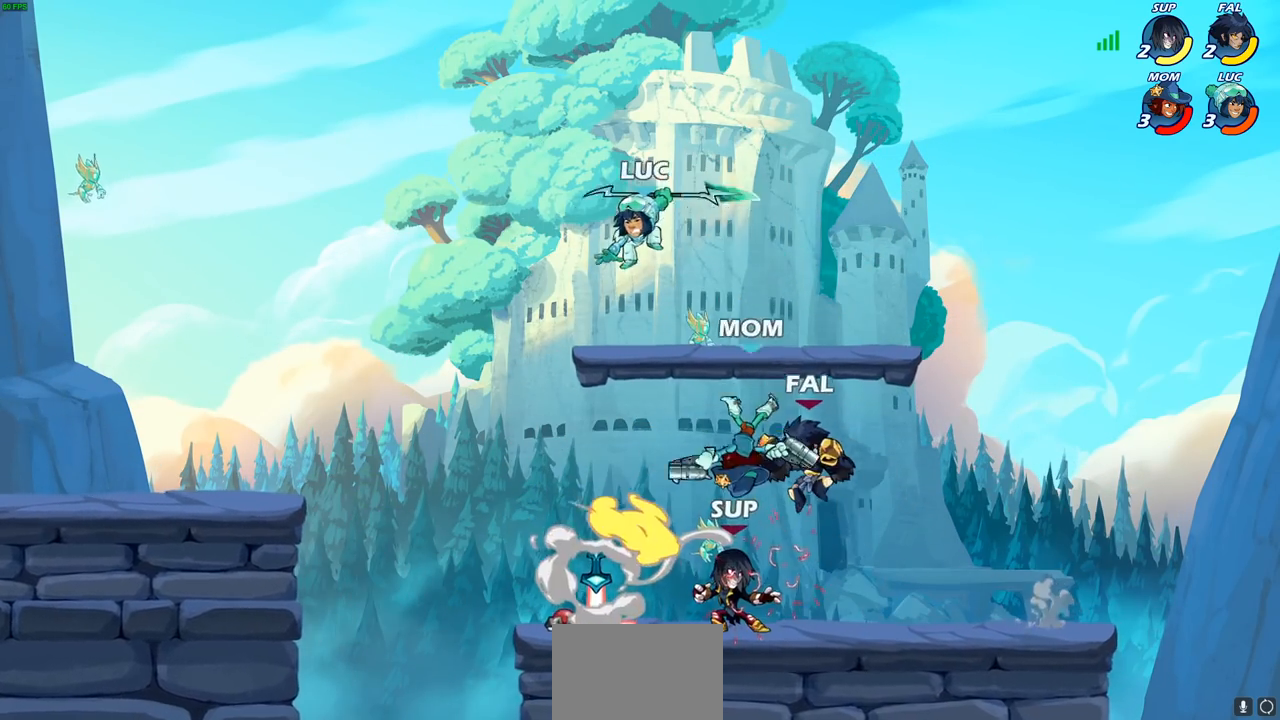
{"buttons": [], "left_stick": "right", "right_stick": "center", "events": [[300, "CIRCLE", "up"], [333, "left_stick", "center"], [500, "left_stick", "right"]]}
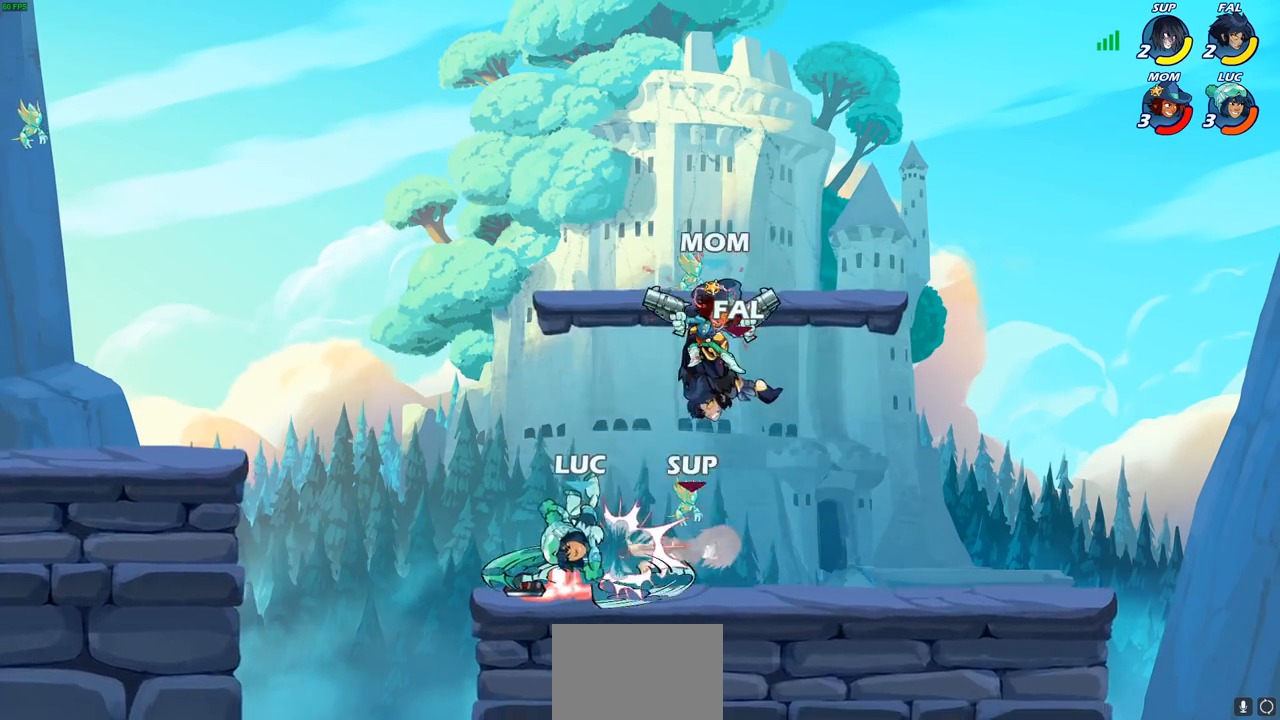
{"buttons": ["CROSS"], "left_stick": "up-right", "right_stick": "center", "events": [[350, "CROSS", "down"], [483, "left_stick", "up-right"]]}
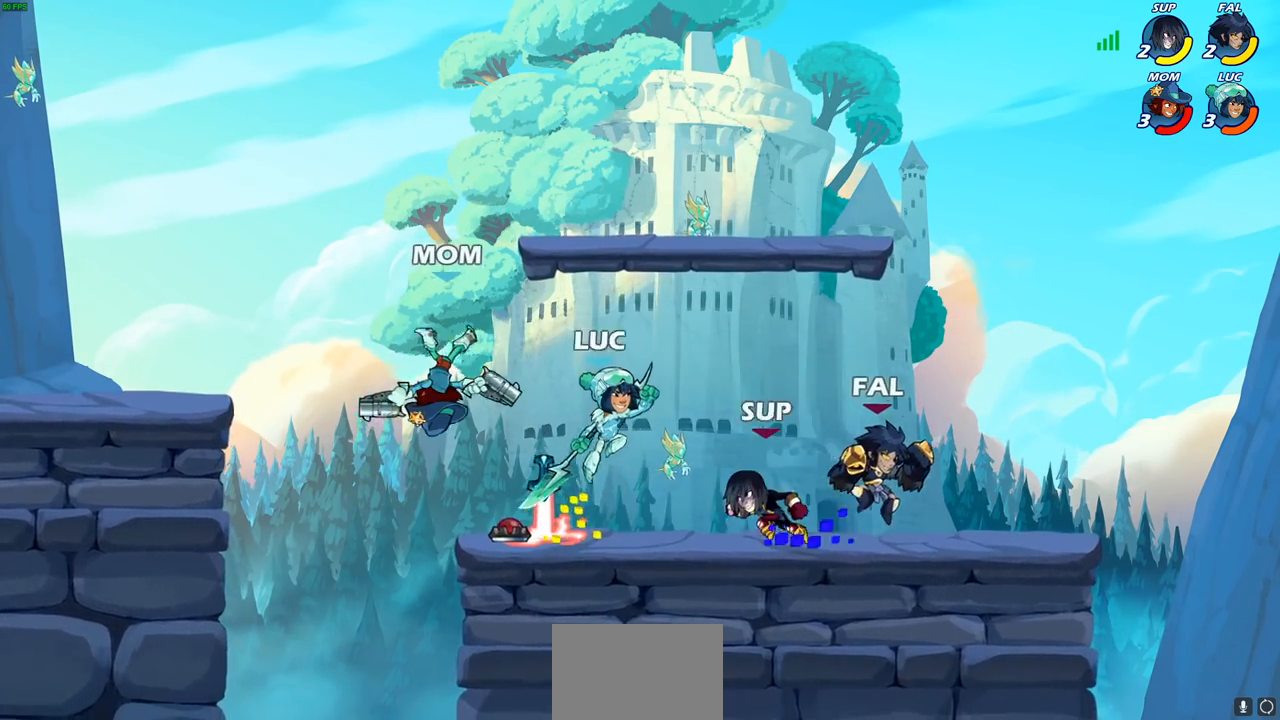
{"buttons": [], "left_stick": "center", "right_stick": "center", "events": [[50, "CROSS", "up"], [183, "left_stick", "down-right"], [233, "left_stick", "down-left"], [300, "left_stick", "left"], [400, "SQUARE", "down"], [500, "SQUARE", "up"], [500, "left_stick", "center"]]}
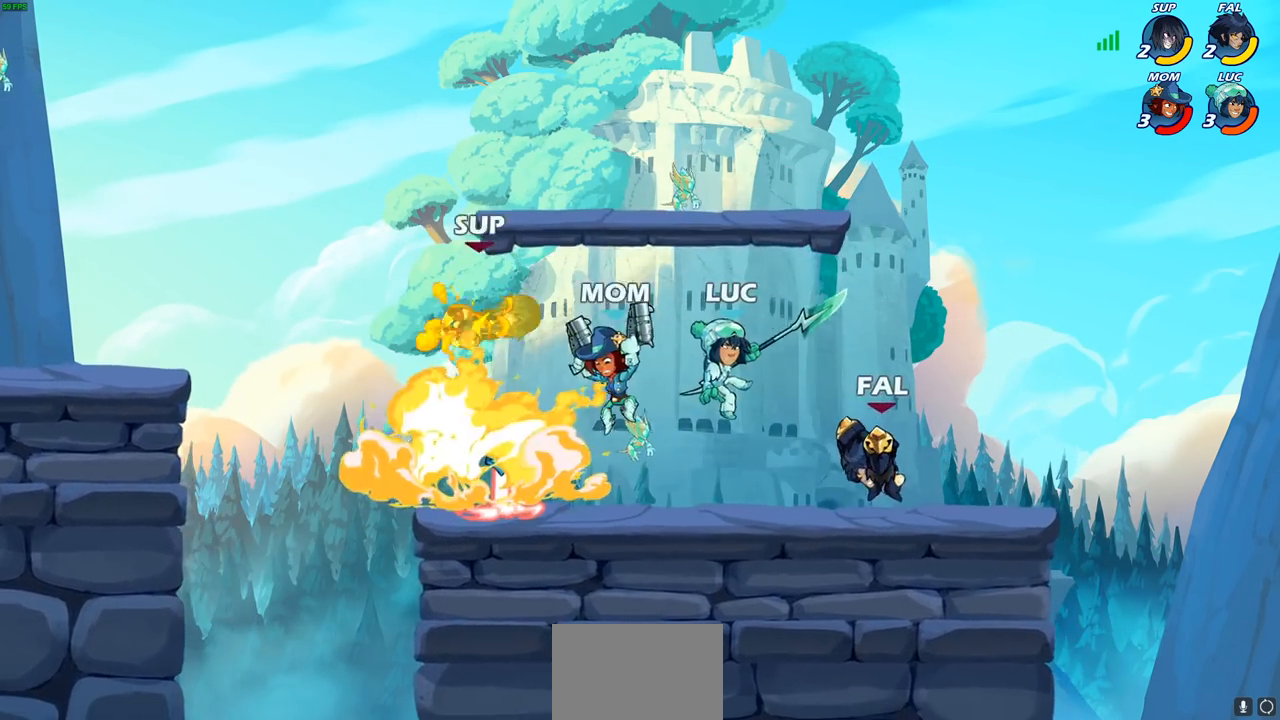
{"buttons": [], "left_stick": "center", "right_stick": "center", "events": []}
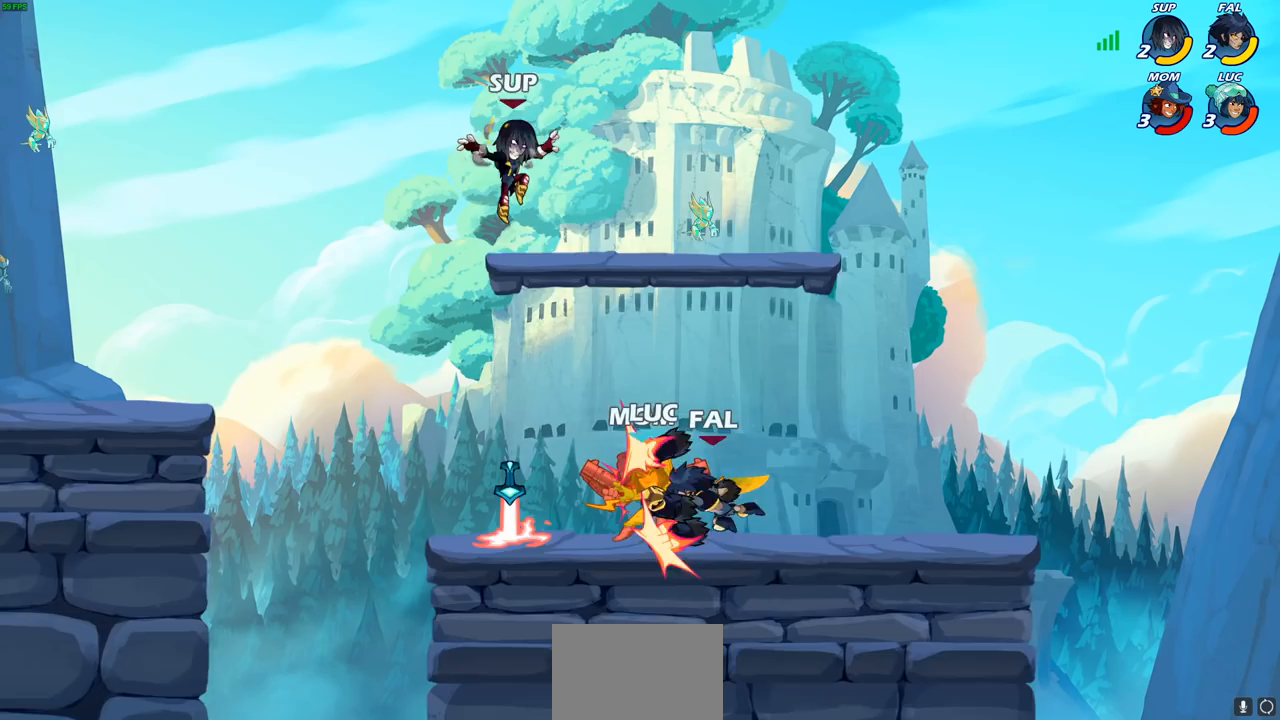
{"buttons": [], "left_stick": "left", "right_stick": "center", "events": [[67, "left_stick", "right"], [133, "R2", "down"], [267, "R2", "up"], [350, "R2", "down"], [383, "left_stick", "up"], [467, "R2", "up"], [467, "left_stick", "left"]]}
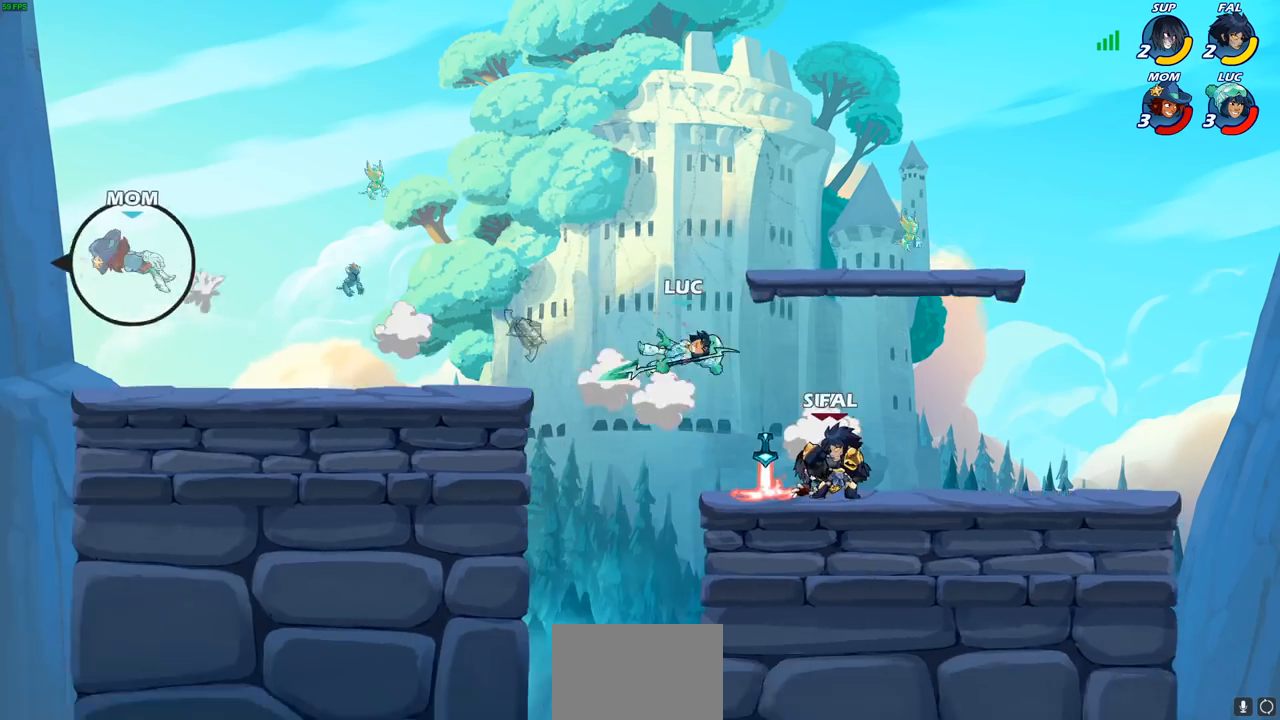
{"buttons": ["R2"], "left_stick": "right", "right_stick": "center", "events": [[50, "R2", "down"], [150, "R2", "up"], [150, "left_stick", "right"], [233, "R2", "down"], [350, "R2", "up"], [433, "R2", "down"]]}
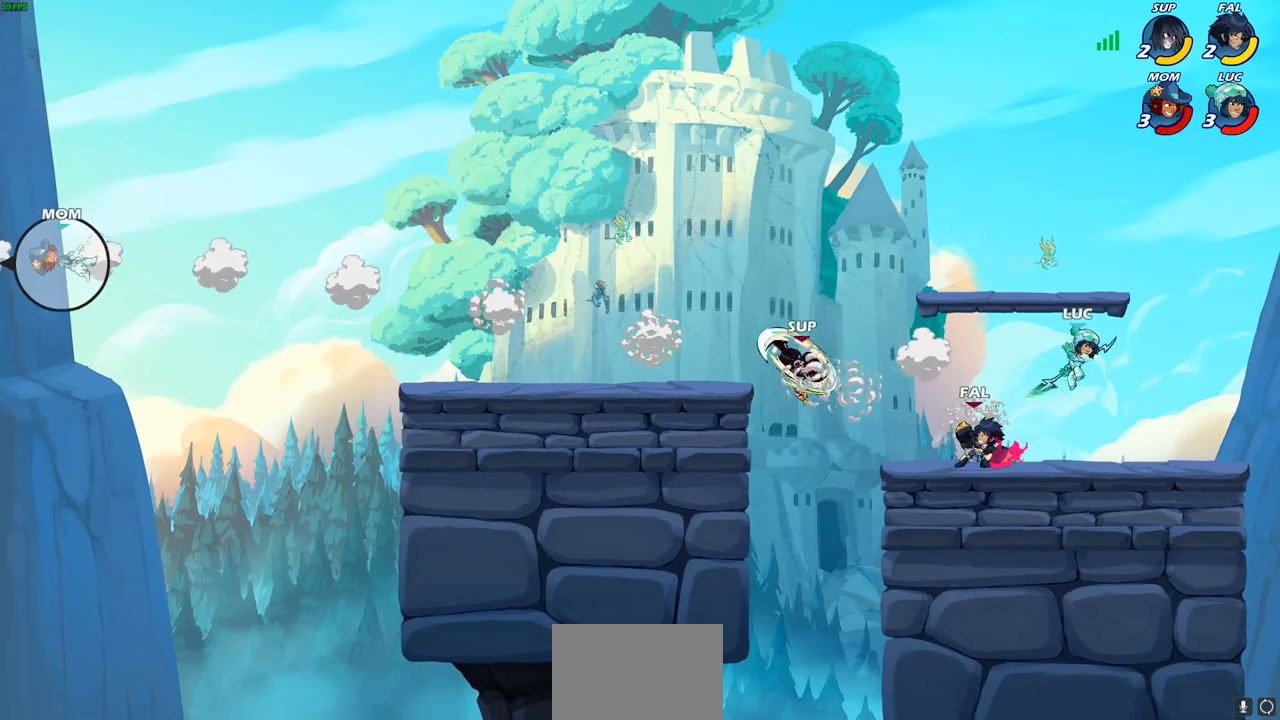
{"buttons": [], "left_stick": "left", "right_stick": "center", "events": [[17, "R2", "up"], [117, "R2", "down"], [217, "R2", "up"], [217, "left_stick", "up-left"], [317, "CROSS", "down"], [400, "left_stick", "left"], [467, "CROSS", "up"]]}
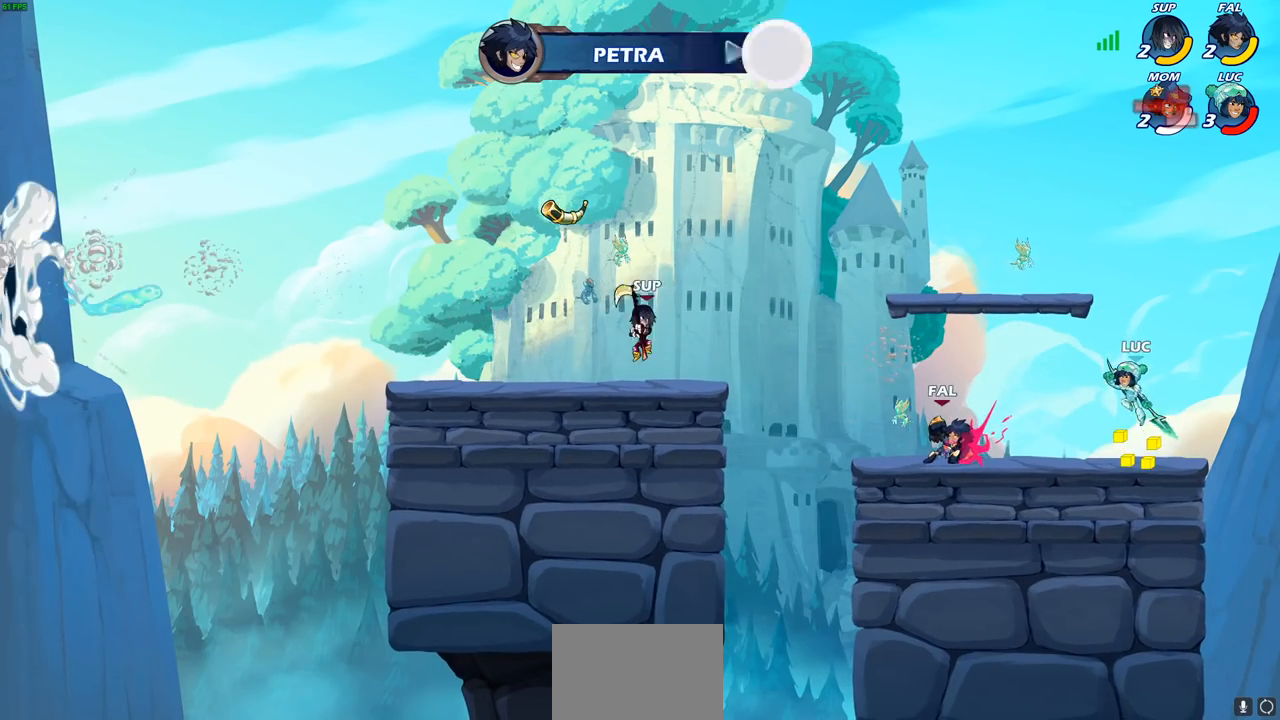
{"buttons": [], "left_stick": "center", "right_stick": "center", "events": [[100, "left_stick", "down-left"], [233, "left_stick", "left"], [250, "SQUARE", "down"], [350, "SQUARE", "up"], [400, "left_stick", "center"]]}
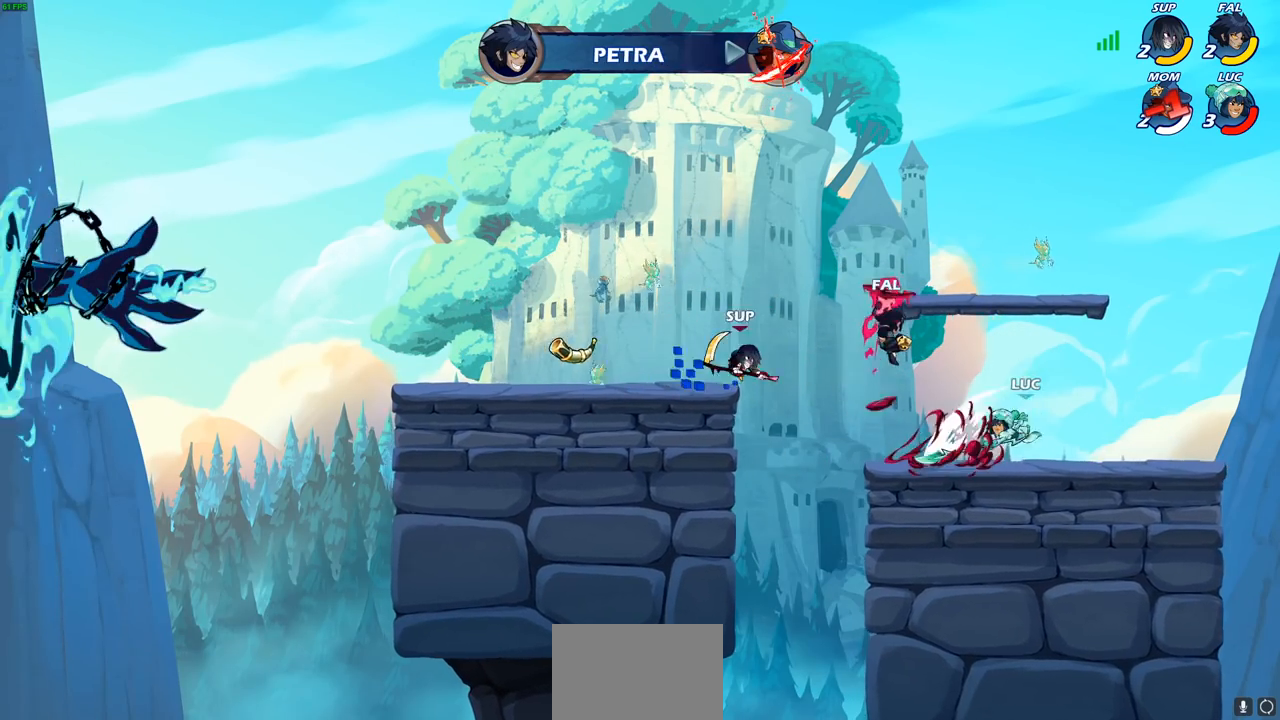
{"buttons": [], "left_stick": "down", "right_stick": "center", "events": [[333, "left_stick", "down"], [400, "SQUARE", "down"], [500, "SQUARE", "up"]]}
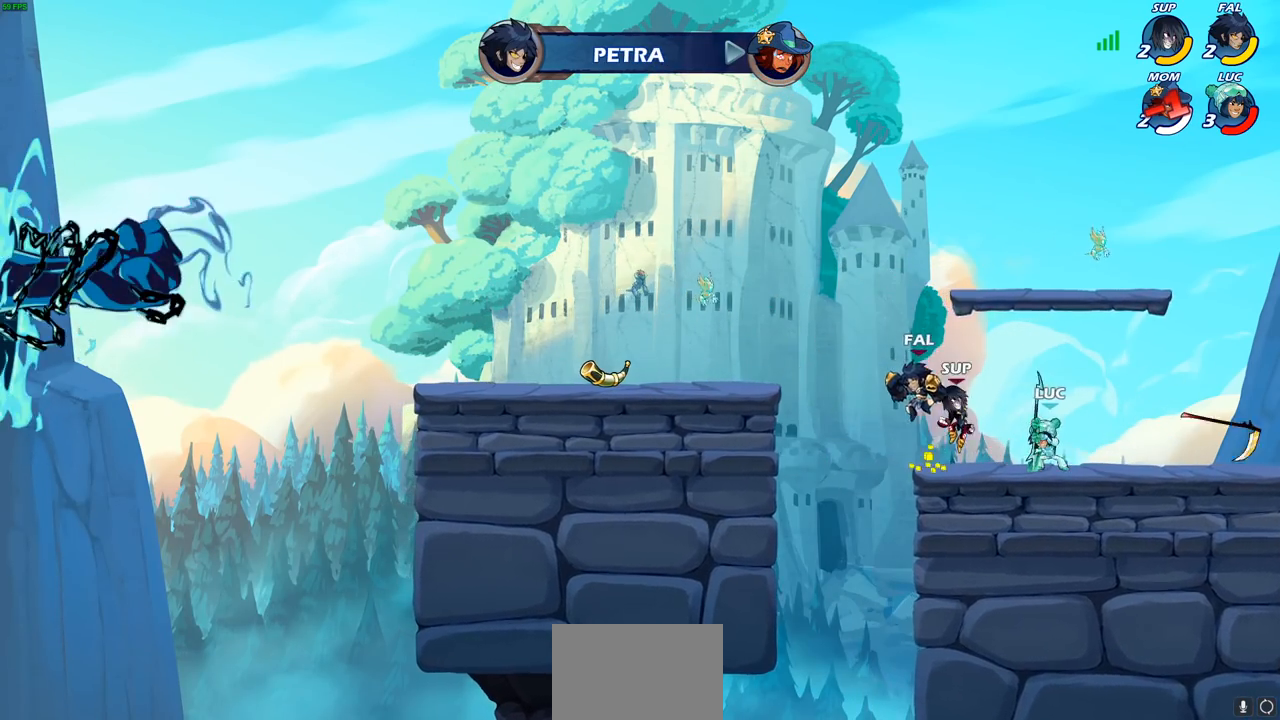
{"buttons": [], "left_stick": "center", "right_stick": "center", "events": [[133, "SQUARE", "down"], [200, "SQUARE", "up"], [233, "left_stick", "center"]]}
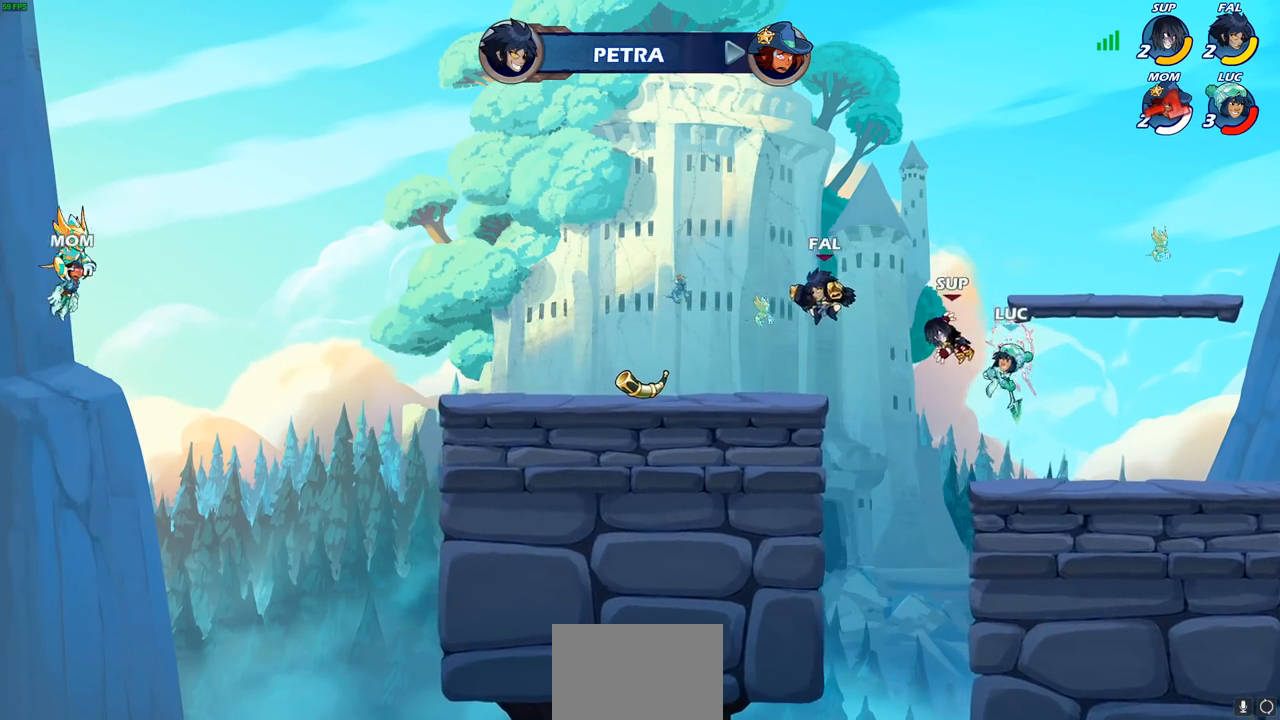
{"buttons": [], "left_stick": "center", "right_stick": "center", "events": [[183, "R2", "down"], [200, "left_stick", "down"], [233, "SQUARE", "down"], [317, "R2", "up"], [333, "SQUARE", "up"], [383, "left_stick", "center"]]}
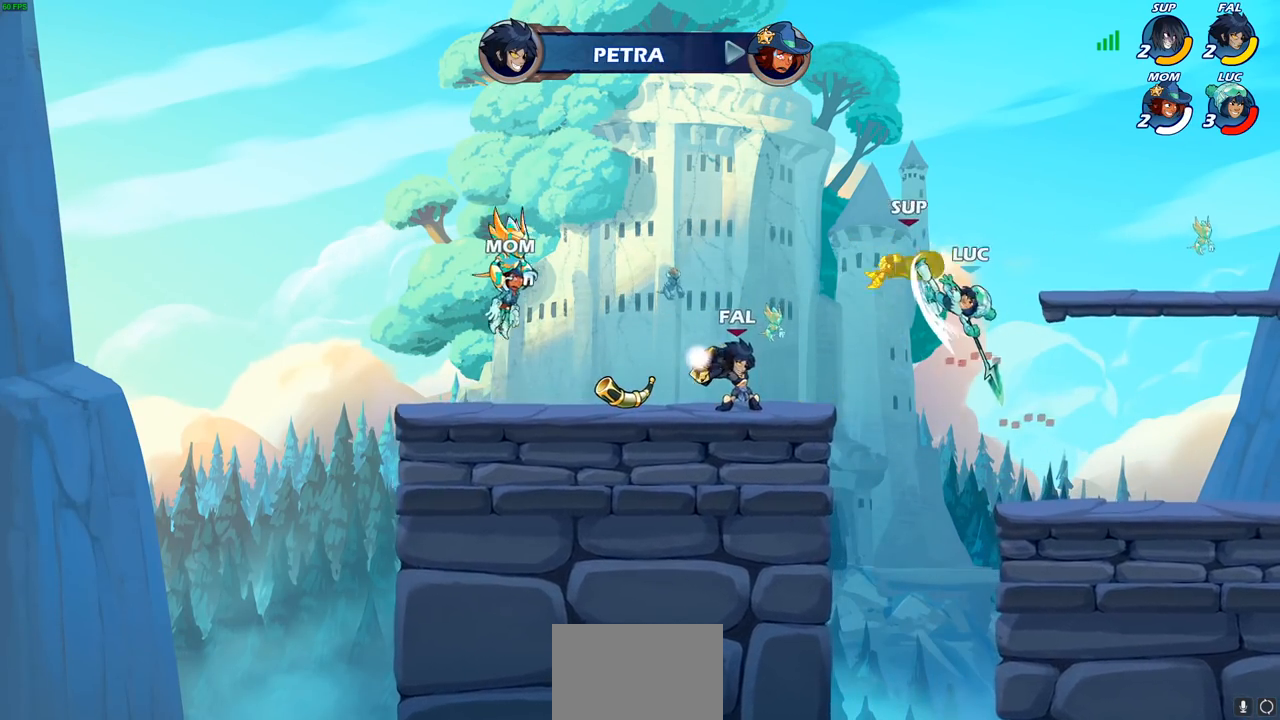
{"buttons": [], "left_stick": "center", "right_stick": "center", "events": []}